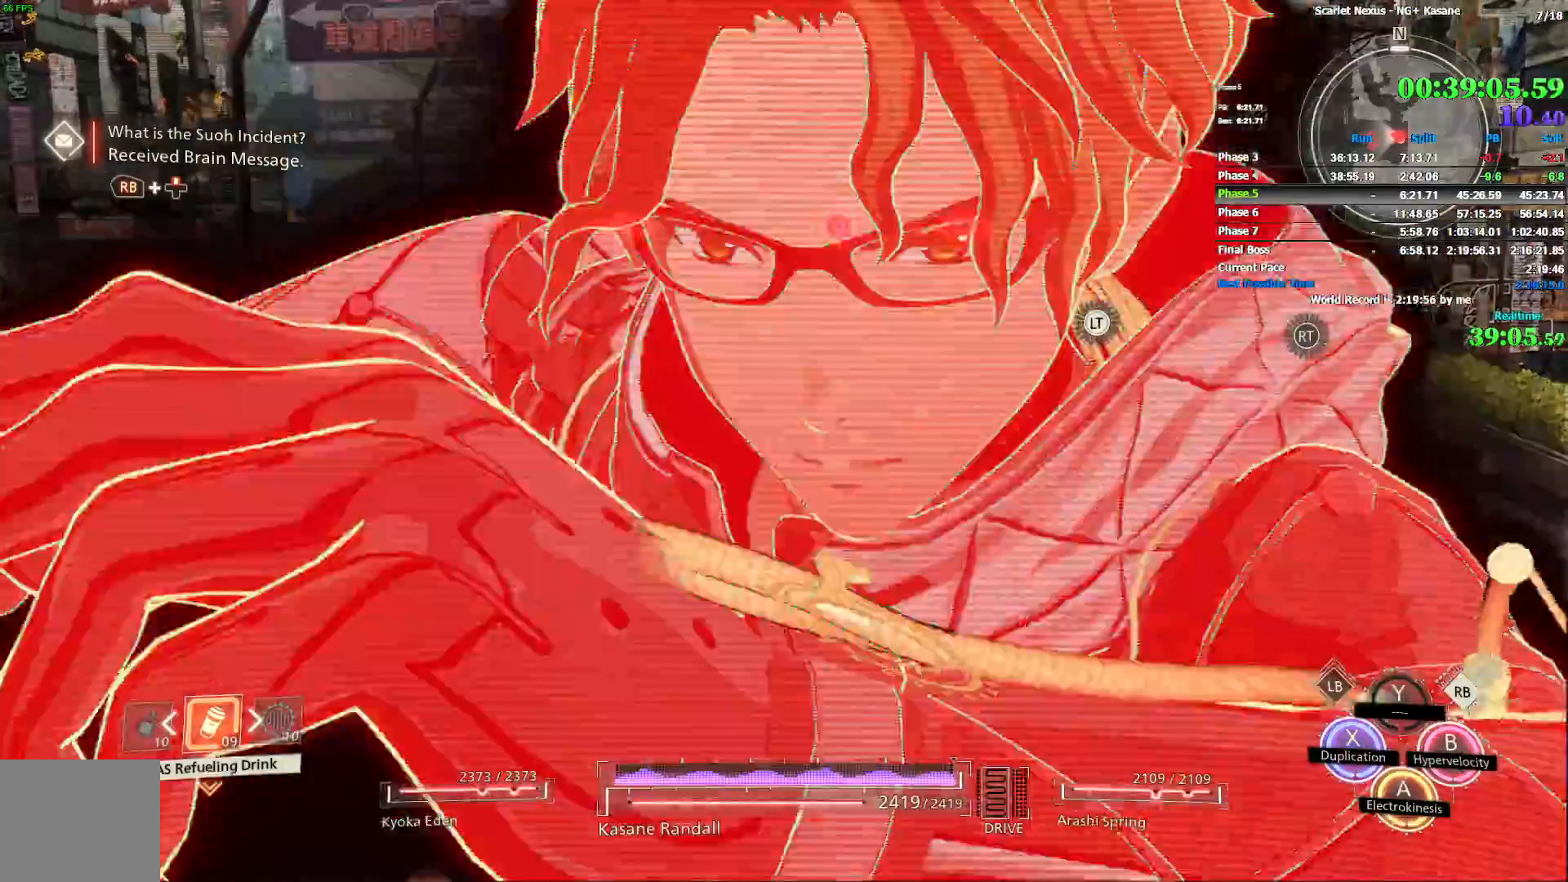
Gameplay with a controller (PlayStation layout); each line is a JSON object with the inputs held at the frame after it (dt_ms = milliseconds from this image to that frame). "events" lists button and stick changes between this image and that frame as [ms after this image, input, new state], when the widget could be followed in between.
{"dt_ms": 500, "buttons": ["R1"], "left_stick": "up", "right_stick": "center", "events": [[17, "CROSS", "up"], [133, "CIRCLE", "down"], [200, "CIRCLE", "up"], [267, "CIRCLE", "down"], [467, "CIRCLE", "up"]]}
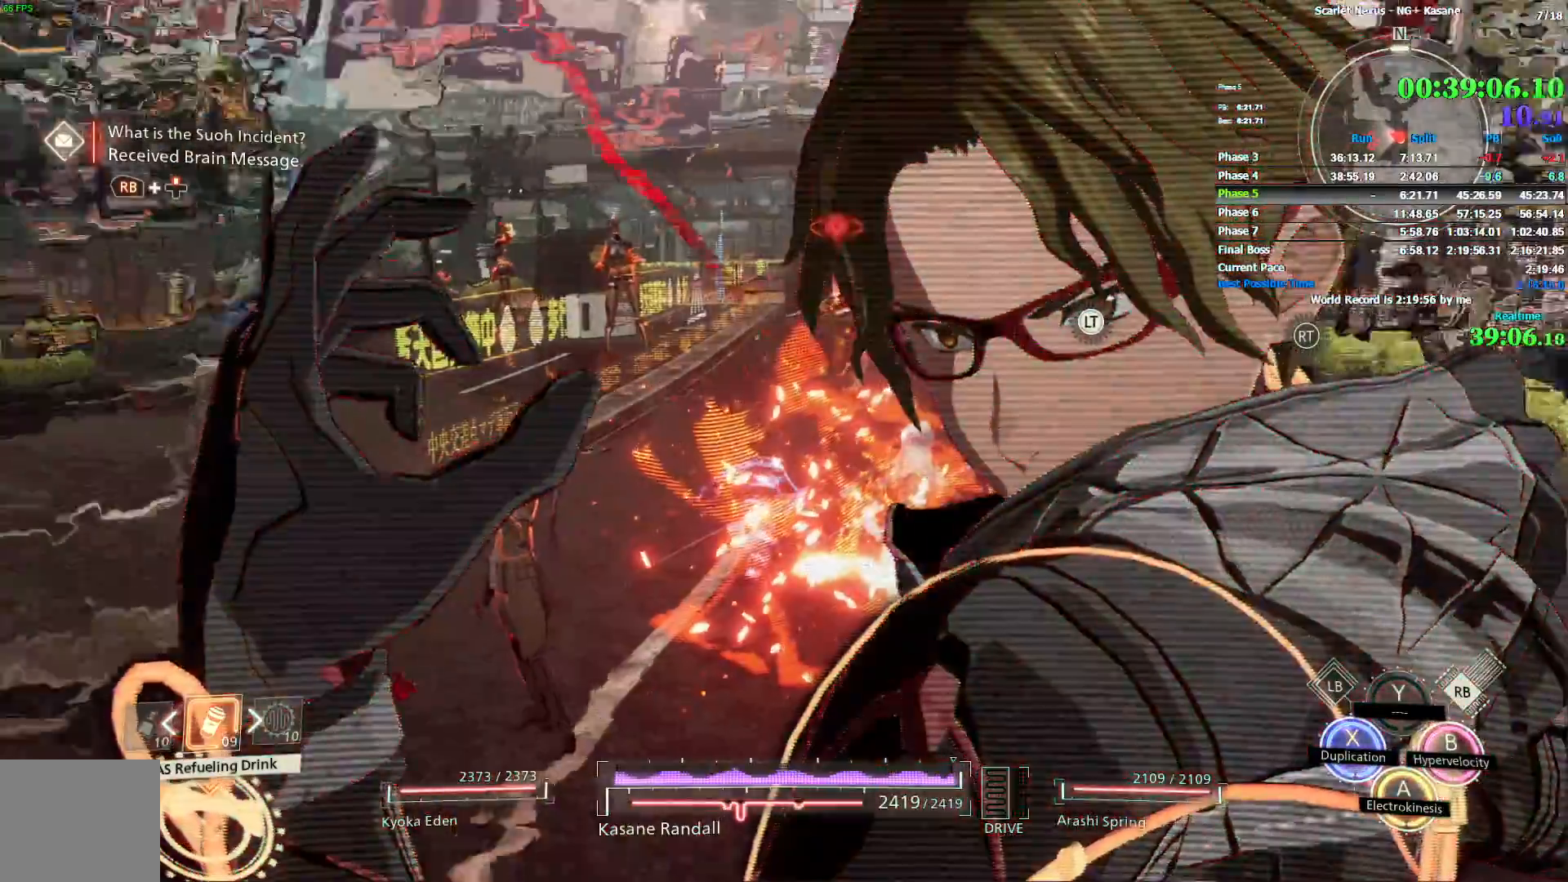
{"dt_ms": 500, "buttons": ["R1"], "left_stick": "up", "right_stick": "center", "events": [[17, "CIRCLE", "down"], [217, "CIRCLE", "up"], [283, "CIRCLE", "down"], [350, "CIRCLE", "up"], [400, "CIRCLE", "down"], [500, "CIRCLE", "up"]]}
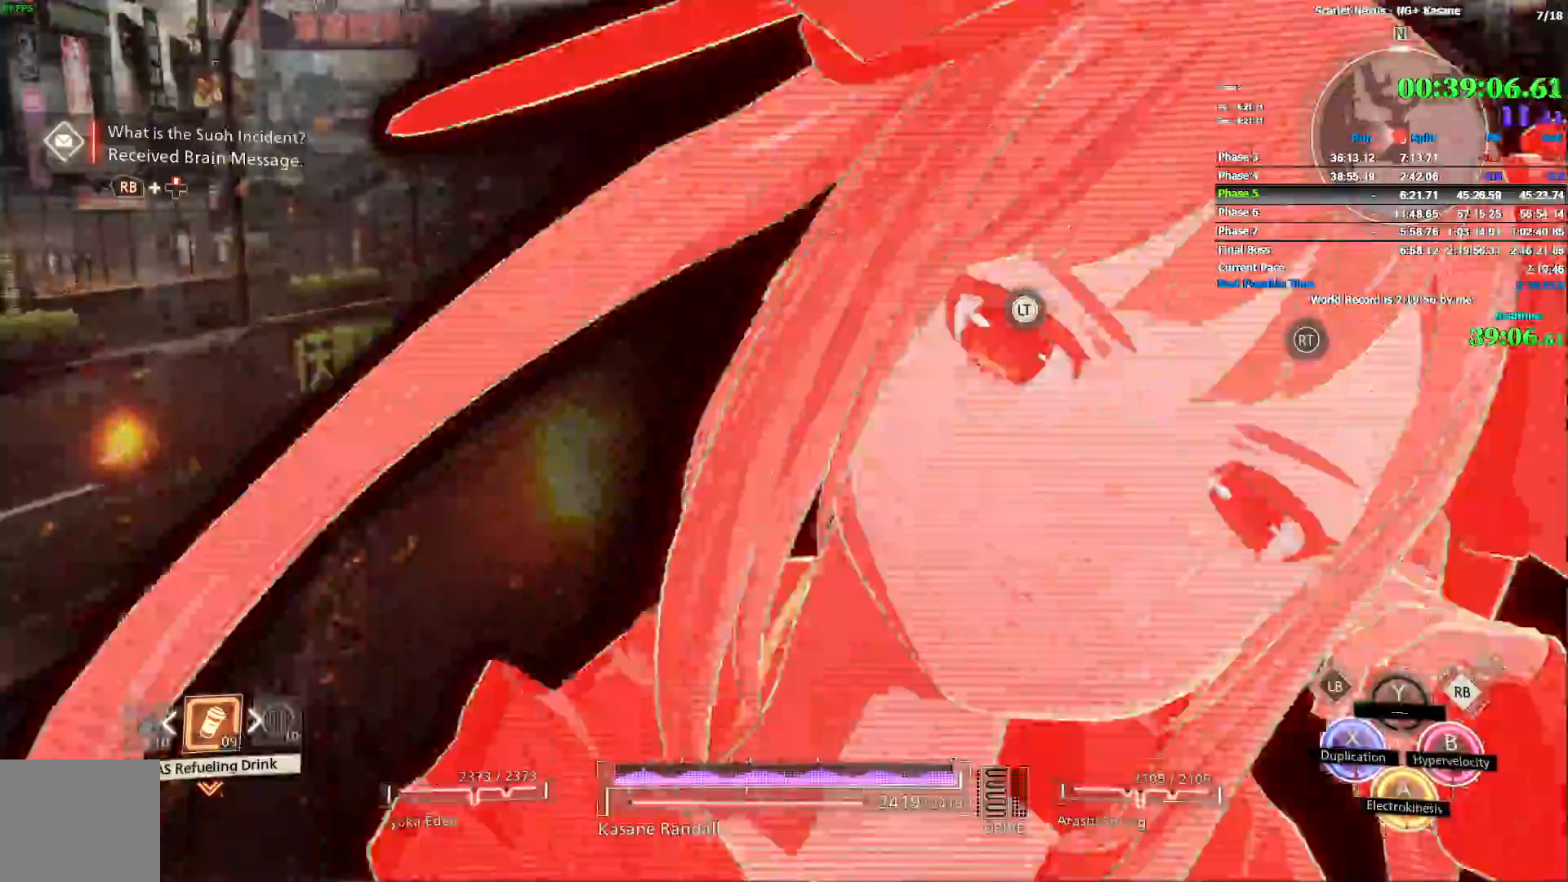
{"dt_ms": 500, "buttons": [], "left_stick": "up", "right_stick": "down-left", "events": [[133, "R1", "up"], [433, "right_stick", "left"], [483, "right_stick", "down-left"]]}
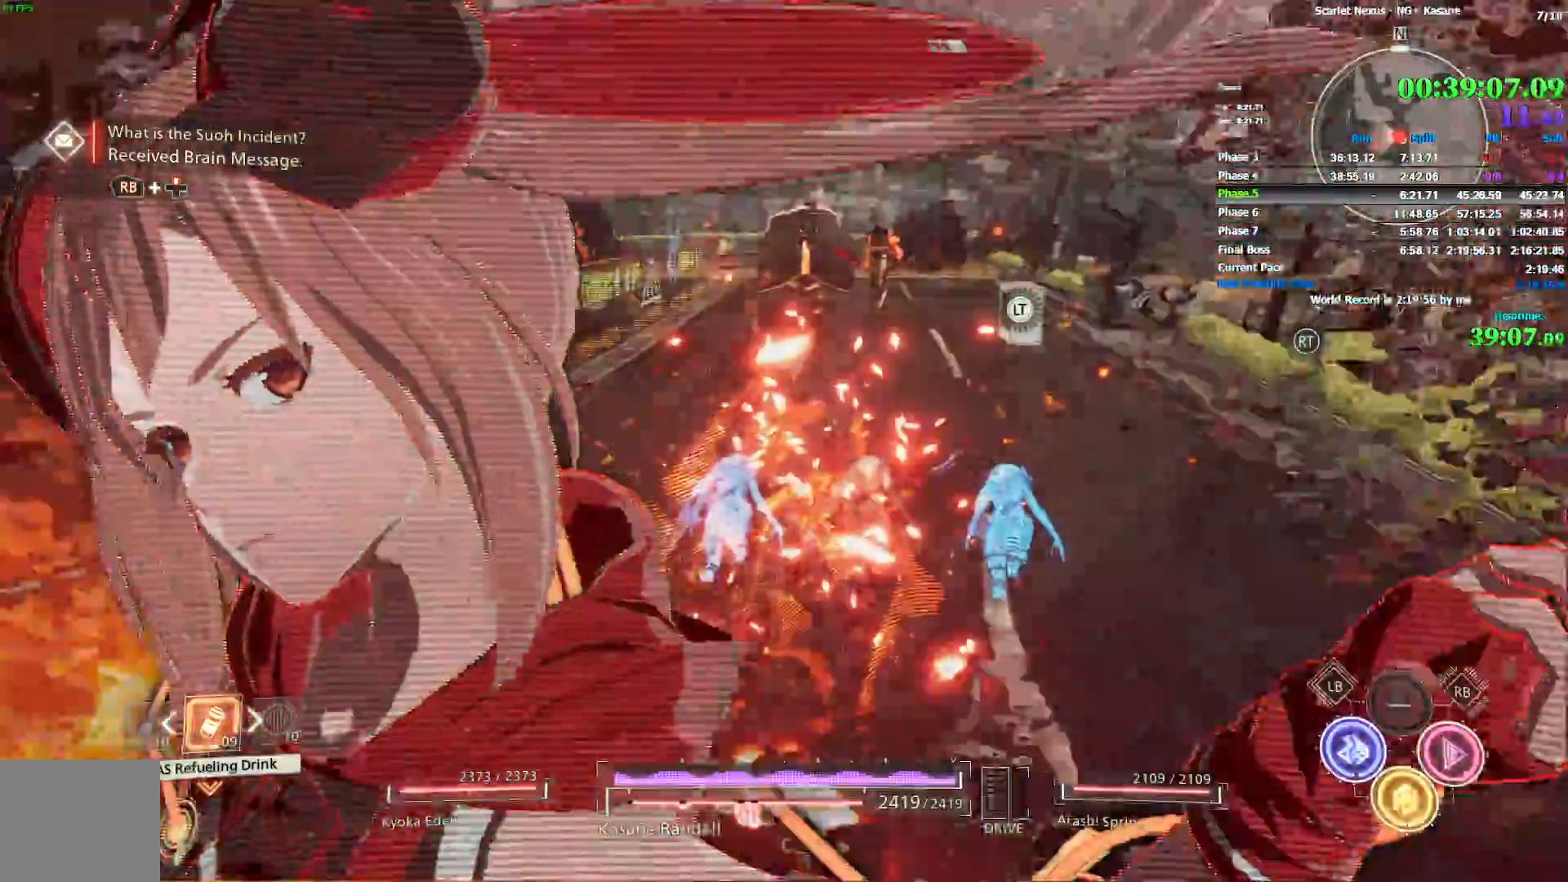
{"dt_ms": 1000, "buttons": ["R2"], "left_stick": "up-right", "right_stick": "center"}
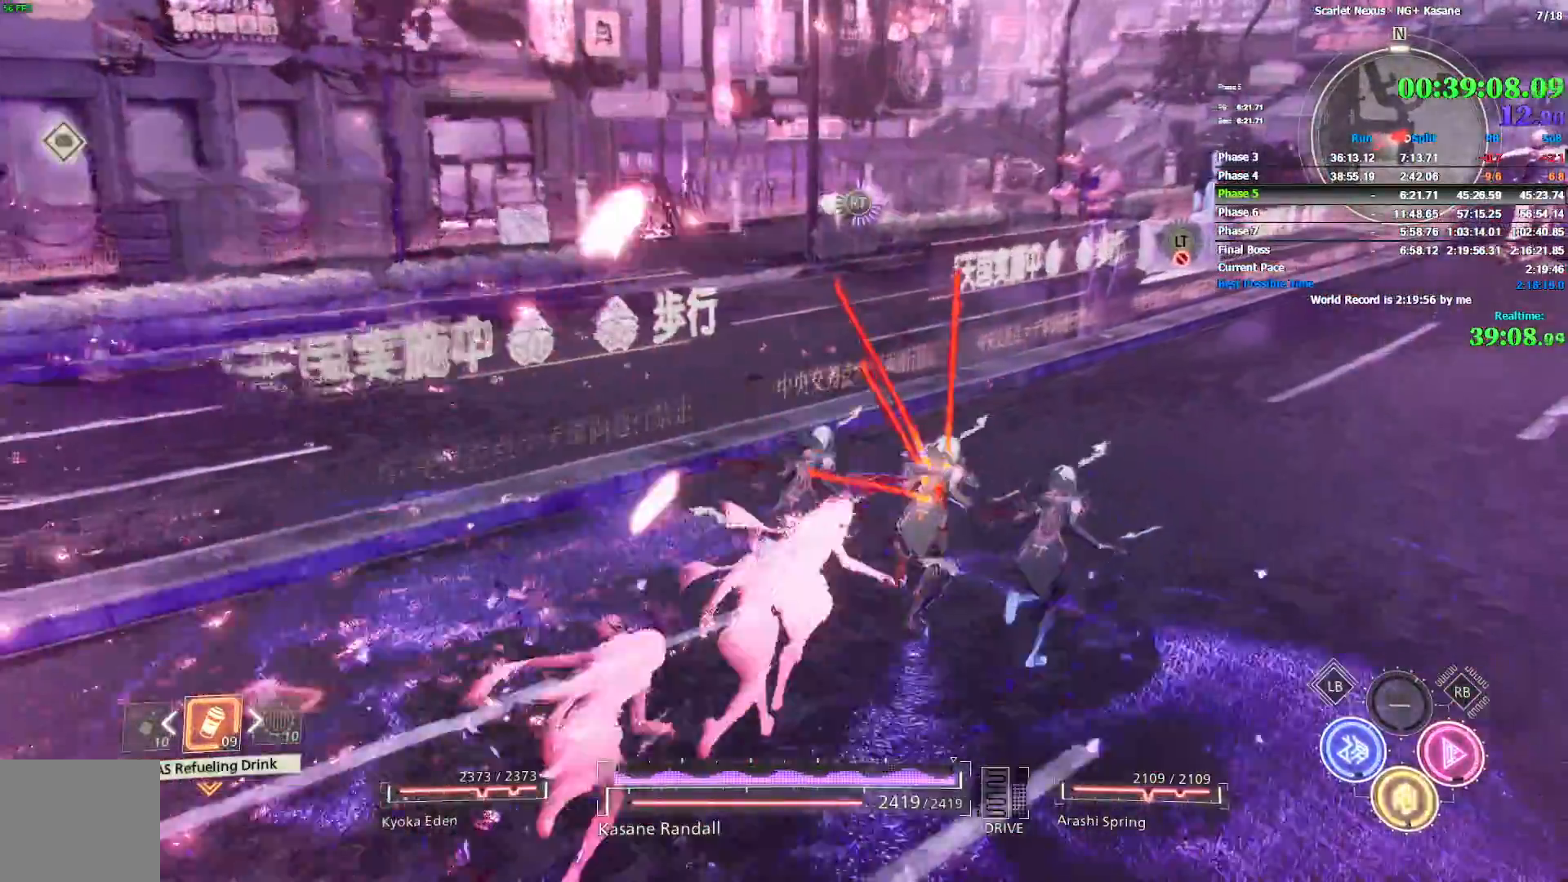
{"dt_ms": 500, "buttons": ["R2"], "left_stick": "up-right", "right_stick": "center", "events": []}
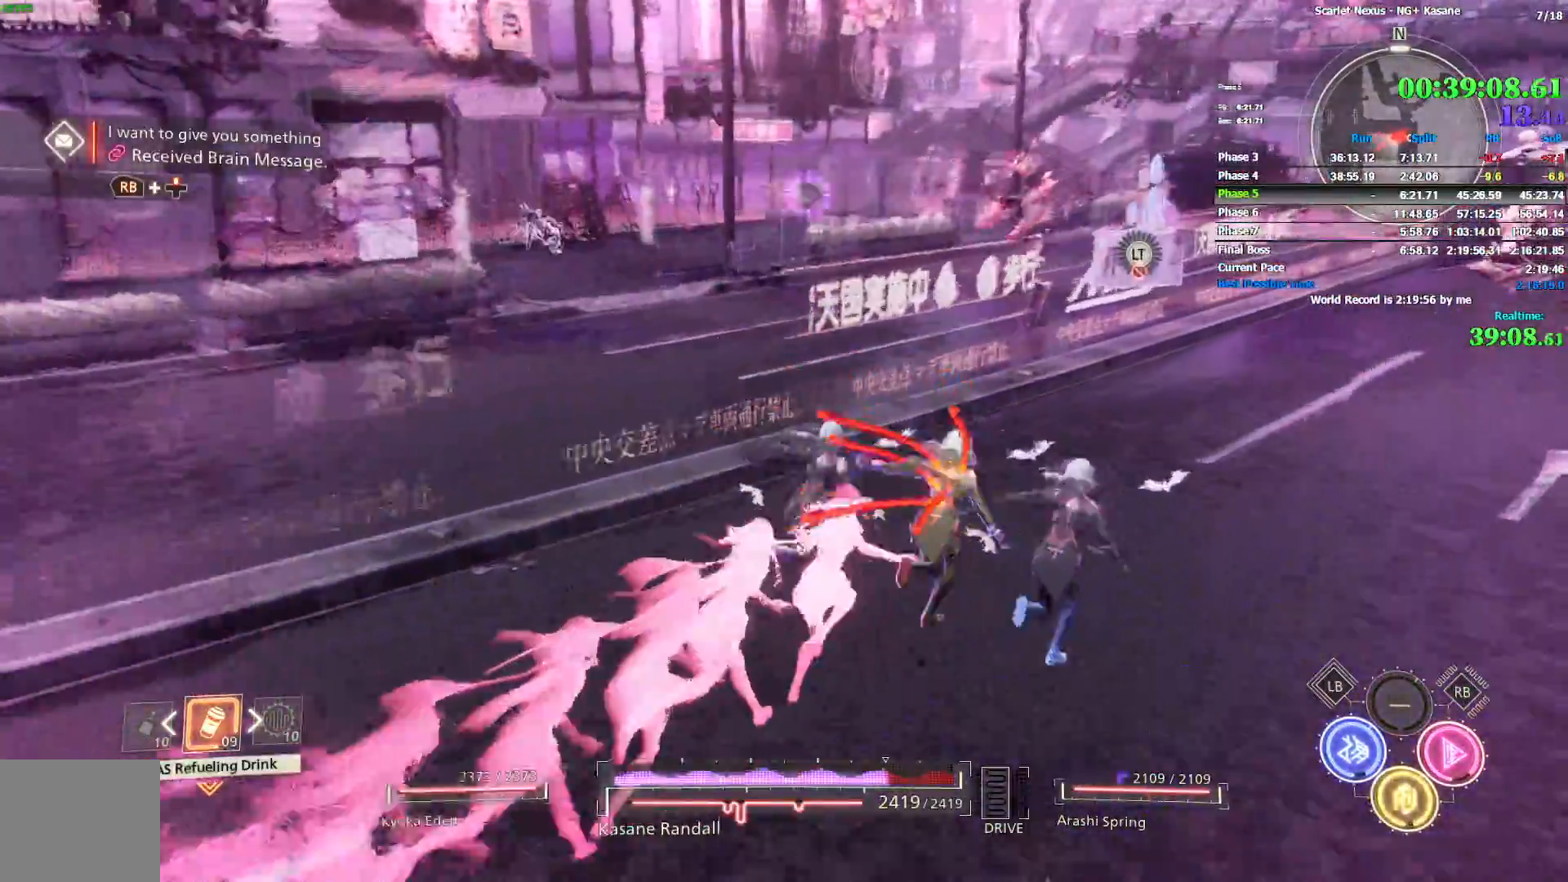
{"dt_ms": 500, "buttons": [], "left_stick": "up-right", "right_stick": "center", "events": [[300, "R2", "up"]]}
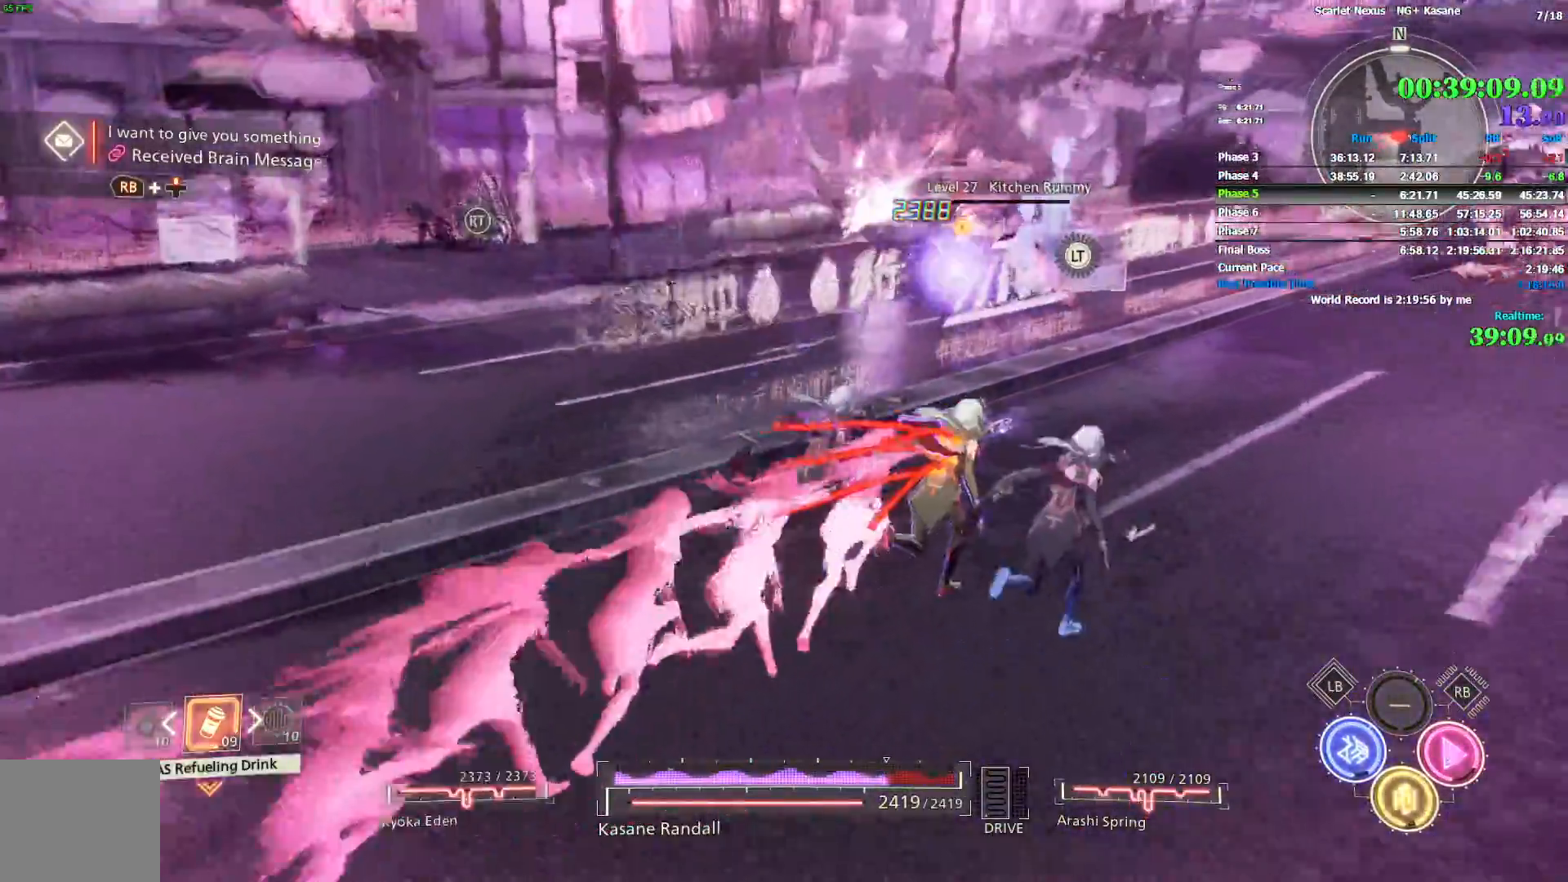
{"dt_ms": 500, "buttons": [], "left_stick": "up-right", "right_stick": "up-right", "events": [[417, "right_stick", "up-right"]]}
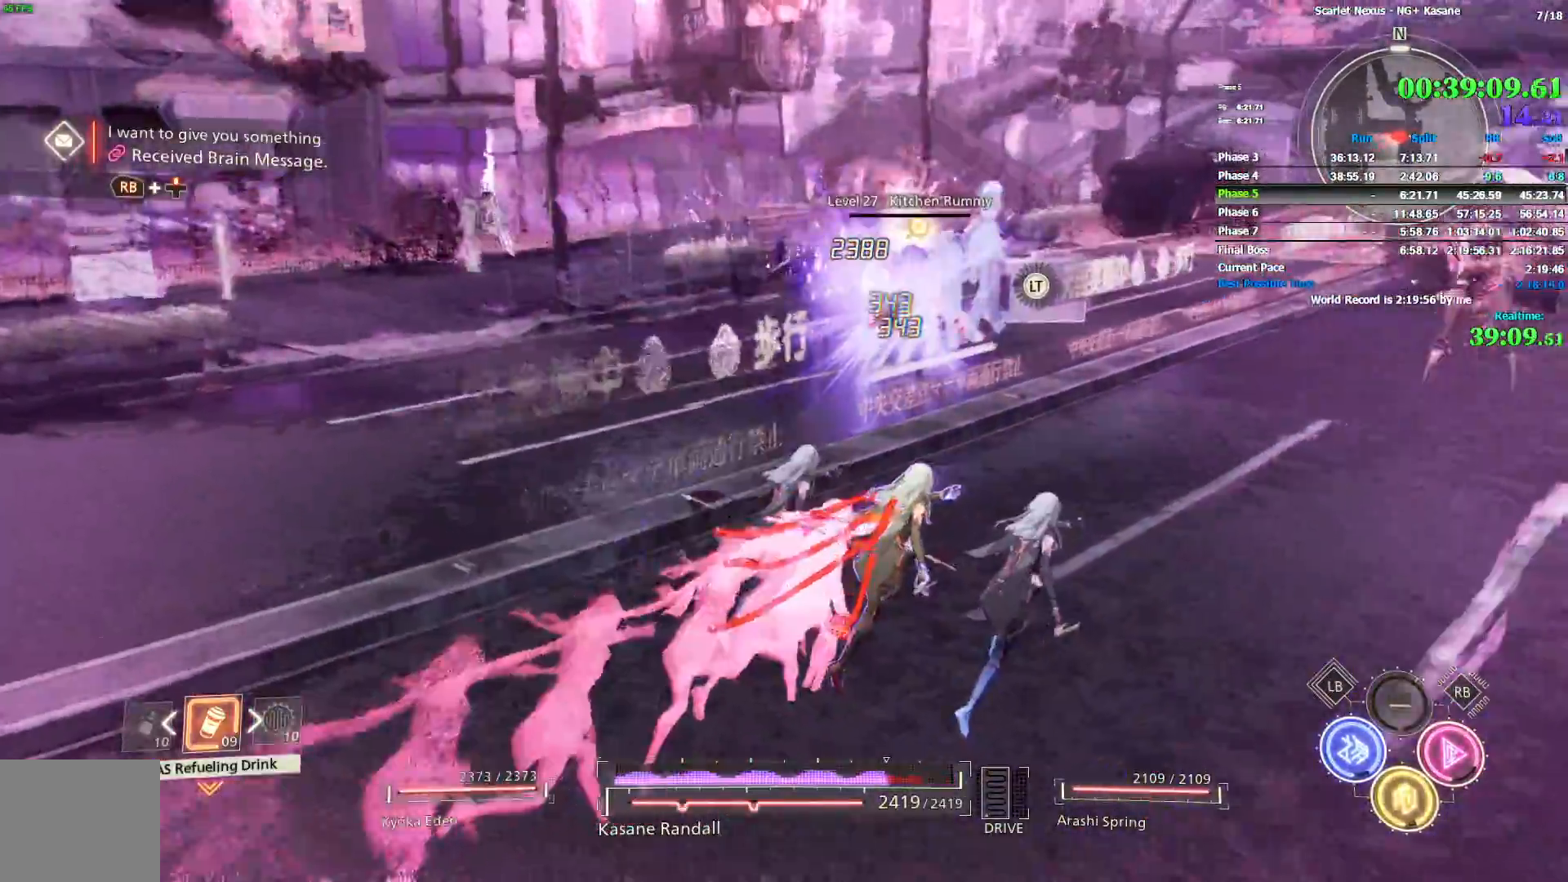
{"dt_ms": 1000, "buttons": ["R2"], "left_stick": "up-right", "right_stick": "center", "events": [[400, "R2", "down"], [417, "right_stick", "center"], [717, "right_stick", "left"], [800, "right_stick", "center"]]}
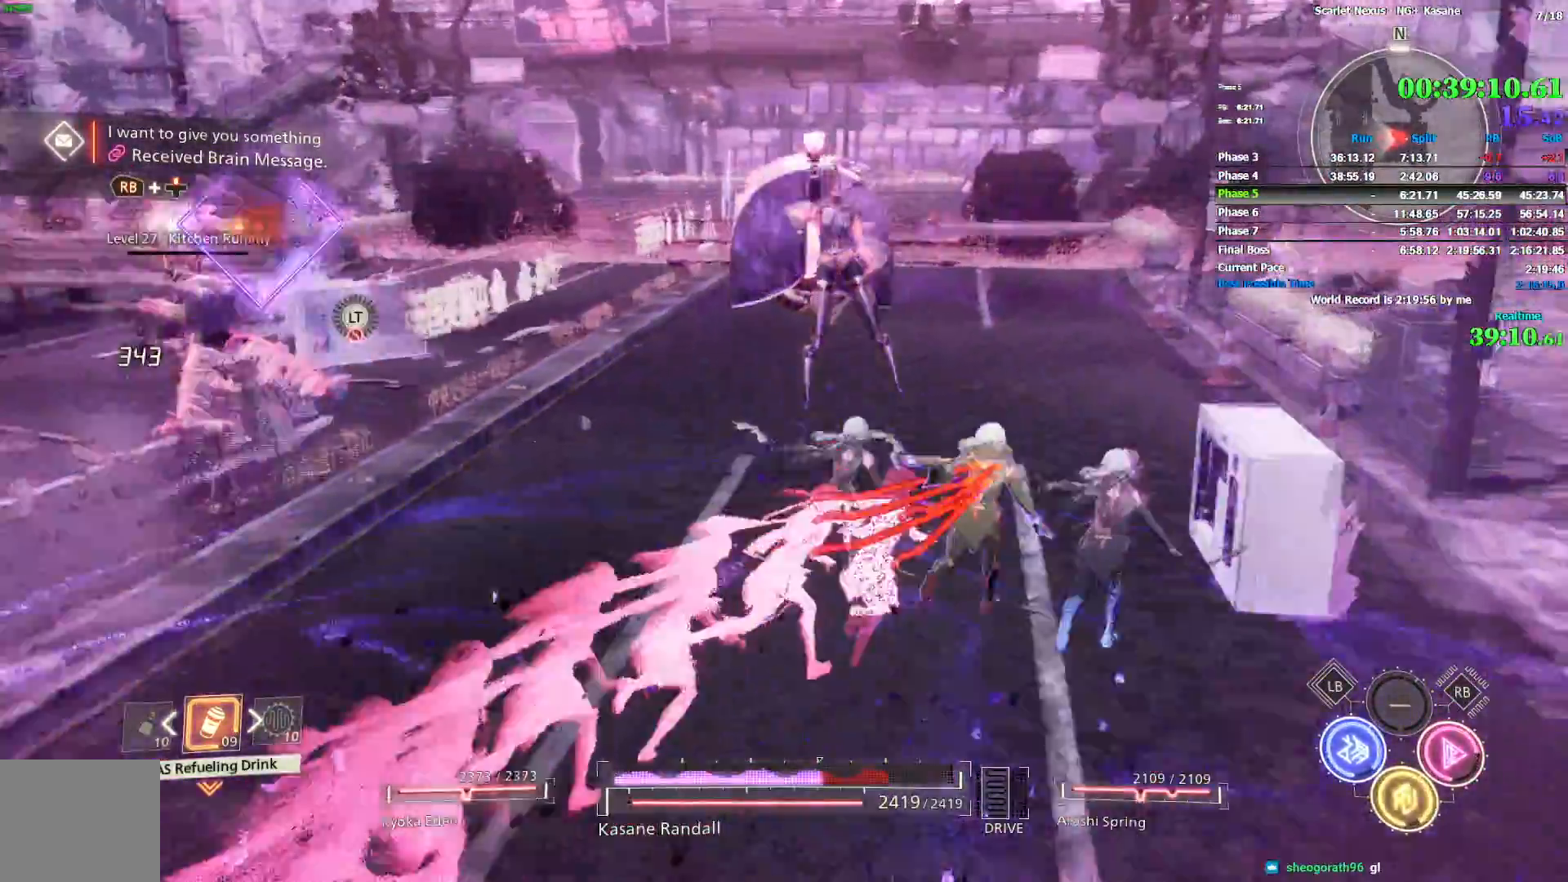
{"dt_ms": 500, "buttons": [], "left_stick": "up-right", "right_stick": "left", "events": [[83, "right_stick", "left"], [400, "R2", "up"]]}
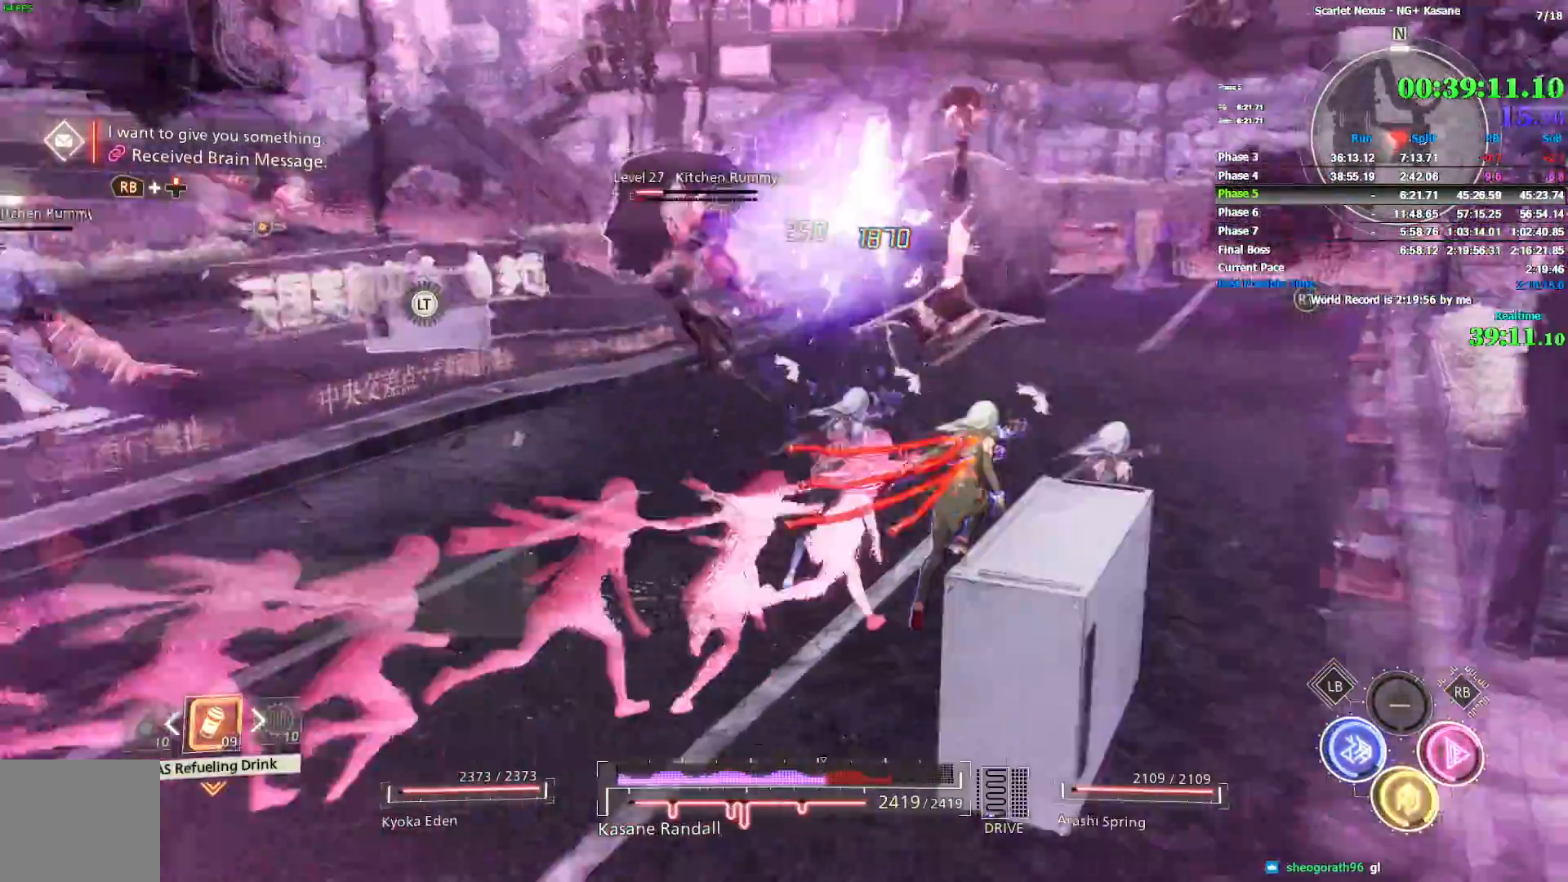
{"dt_ms": 500, "buttons": [], "left_stick": "up-right", "right_stick": "left", "events": [[17, "right_stick", "center"], [133, "right_stick", "up-right"], [433, "right_stick", "center"], [500, "right_stick", "left"]]}